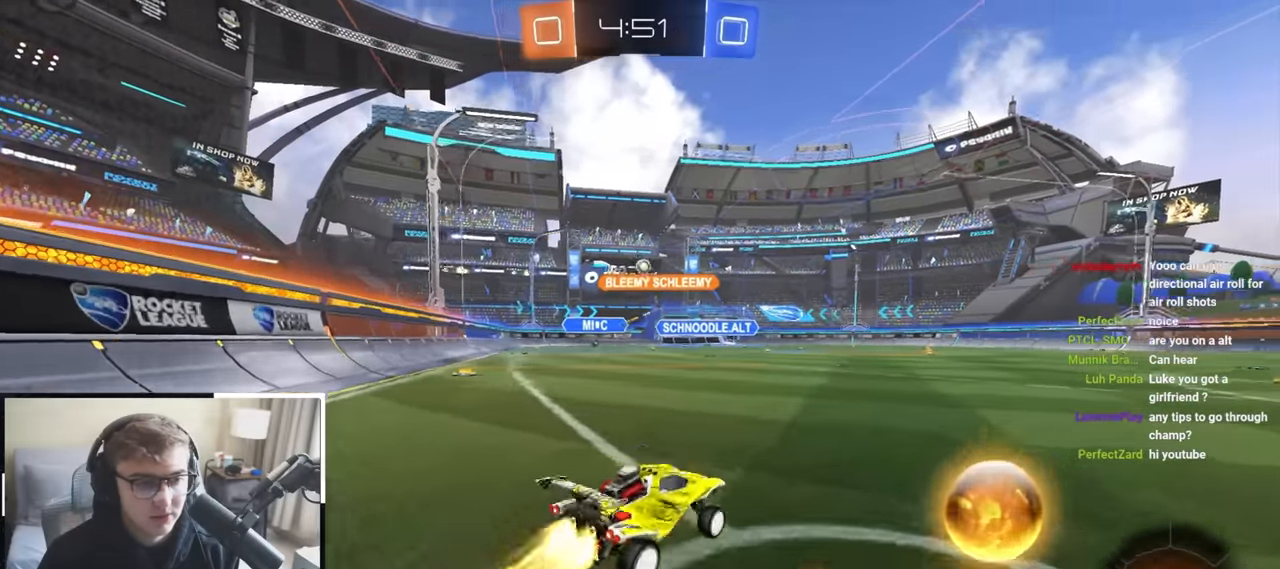
Gameplay with a controller (PlayStation layout); each line is a JSON object with the inputs held at the frame after it (dt_ms = milliseconds from this image to that frame). "events" lists button and stick changes between this image and that frame as [ms after this image, input, new state], when the widget could be followed in between.
{"dt_ms": 500, "buttons": ["L2"], "left_stick": "up", "right_stick": "center", "events": [[317, "L2", "up"], [383, "L2", "down"]]}
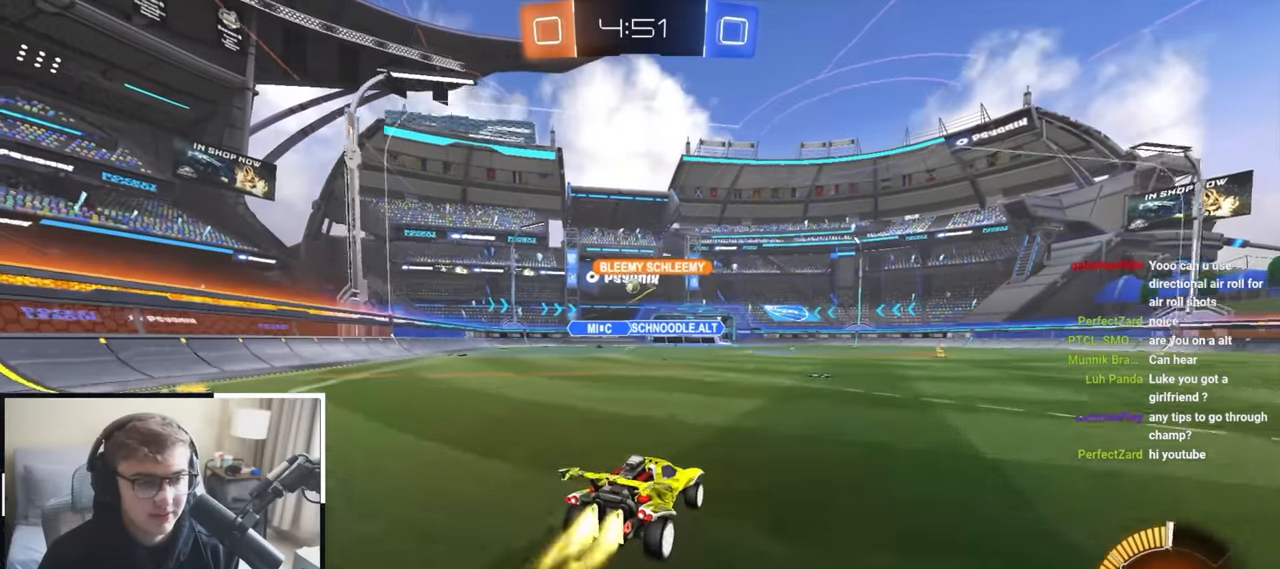
{"dt_ms": 500, "buttons": [], "left_stick": "up-left", "right_stick": "center", "events": [[317, "L2", "up"], [467, "left_stick", "up-left"]]}
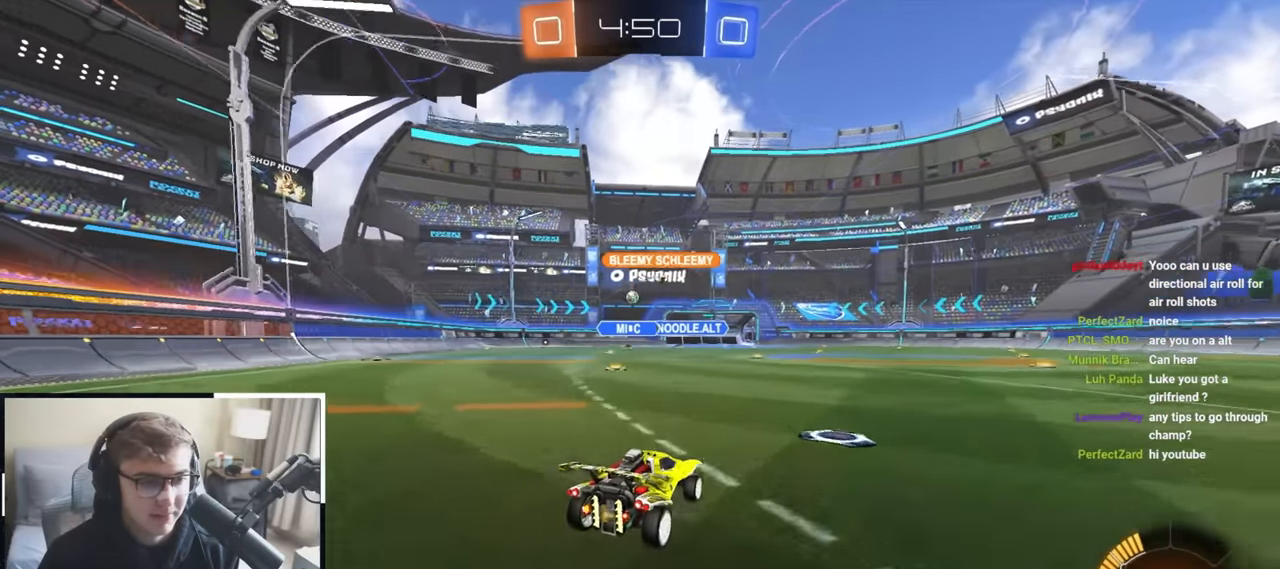
{"dt_ms": 500, "buttons": [], "left_stick": "center", "right_stick": "center", "events": [[233, "L2", "down"], [433, "left_stick", "center"], [450, "L2", "up"]]}
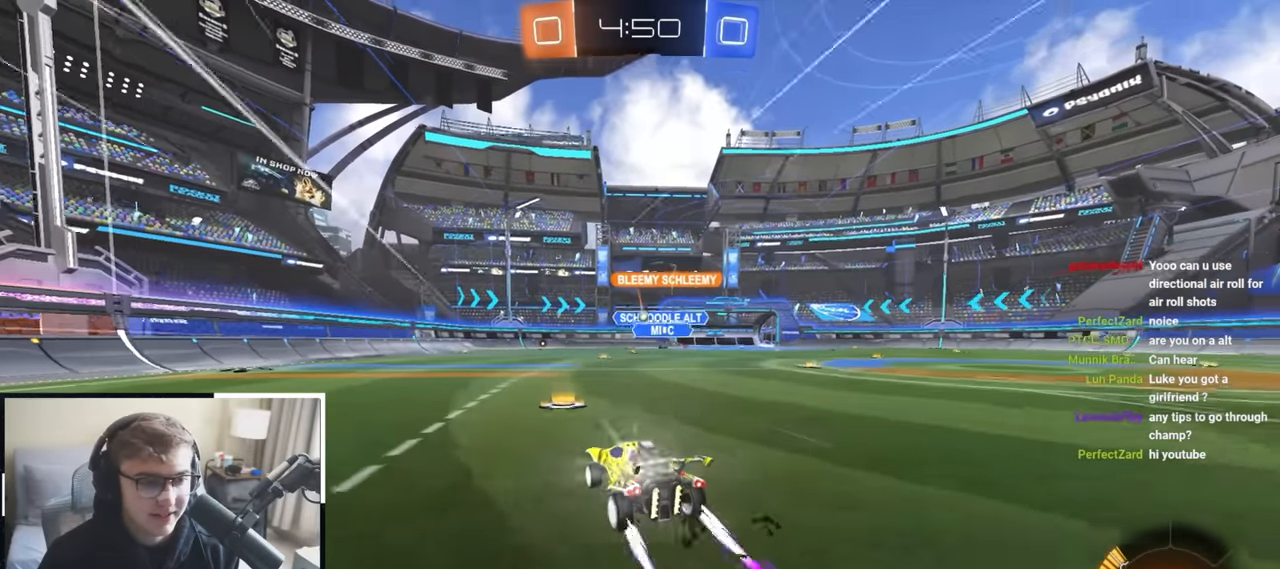
{"dt_ms": 500, "buttons": [], "left_stick": "up", "right_stick": "center", "events": [[133, "left_stick", "up"]]}
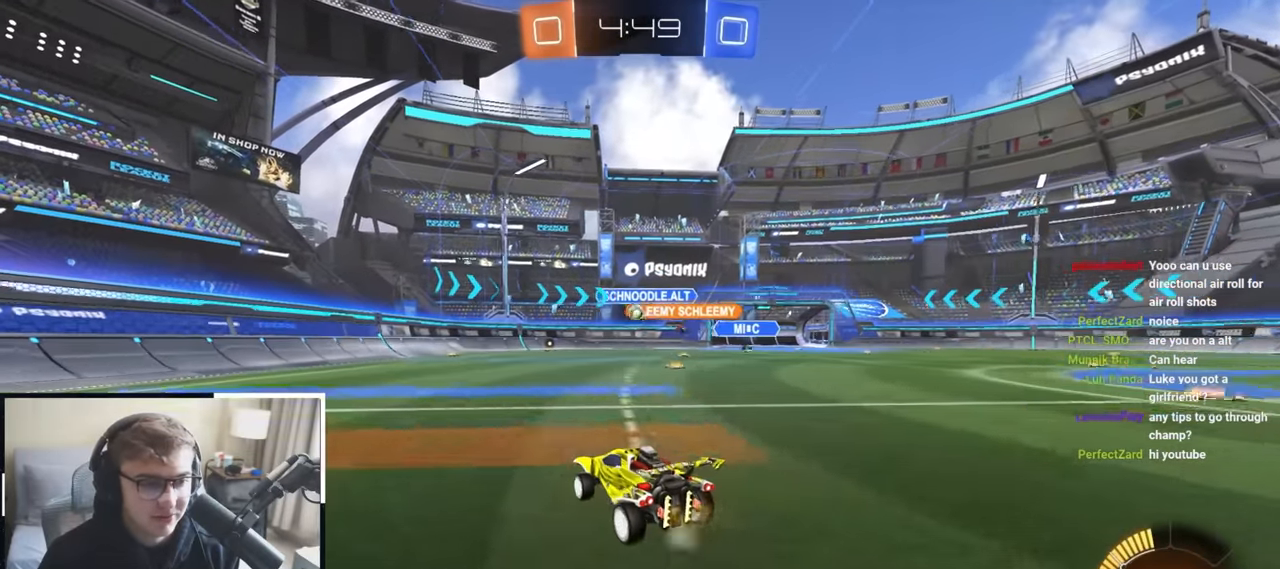
{"dt_ms": 1000, "buttons": [], "left_stick": "center", "right_stick": "center"}
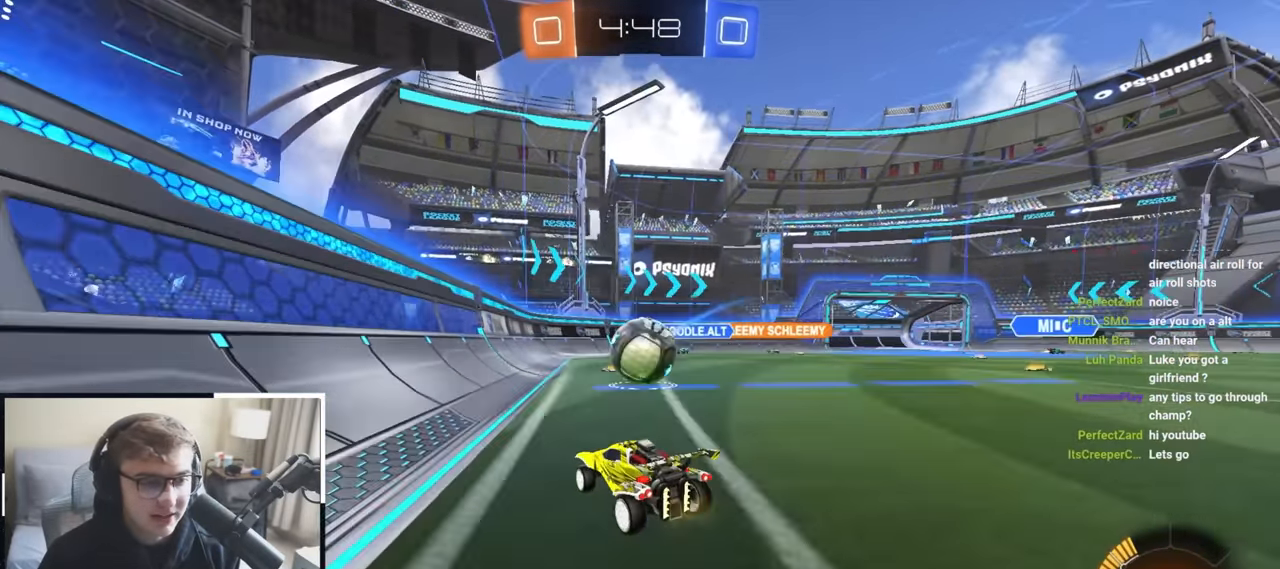
{"dt_ms": 500, "buttons": [], "left_stick": "up-left", "right_stick": "center", "events": [[17, "CROSS", "down"], [17, "R1", "down"], [17, "left_stick", "right"], [50, "L2", "down"], [167, "L2", "up"], [217, "CROSS", "up"], [217, "left_stick", "center"], [367, "R1", "up"], [417, "left_stick", "up-left"]]}
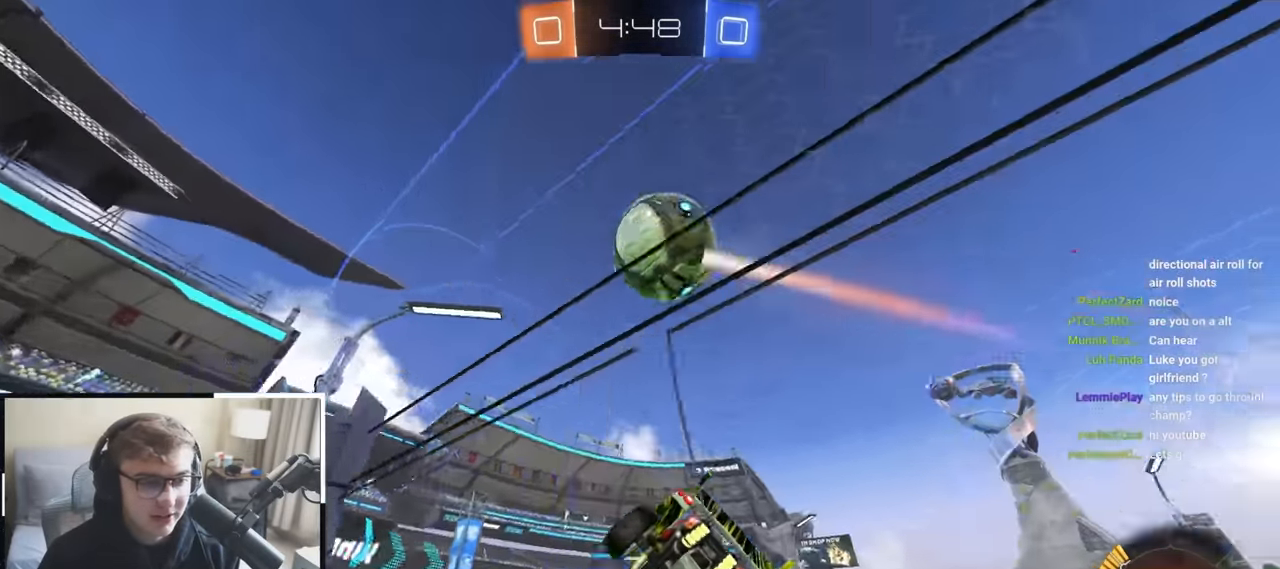
{"dt_ms": 500, "buttons": ["L2"], "left_stick": "center", "right_stick": "center", "events": [[350, "L2", "down"], [467, "left_stick", "center"]]}
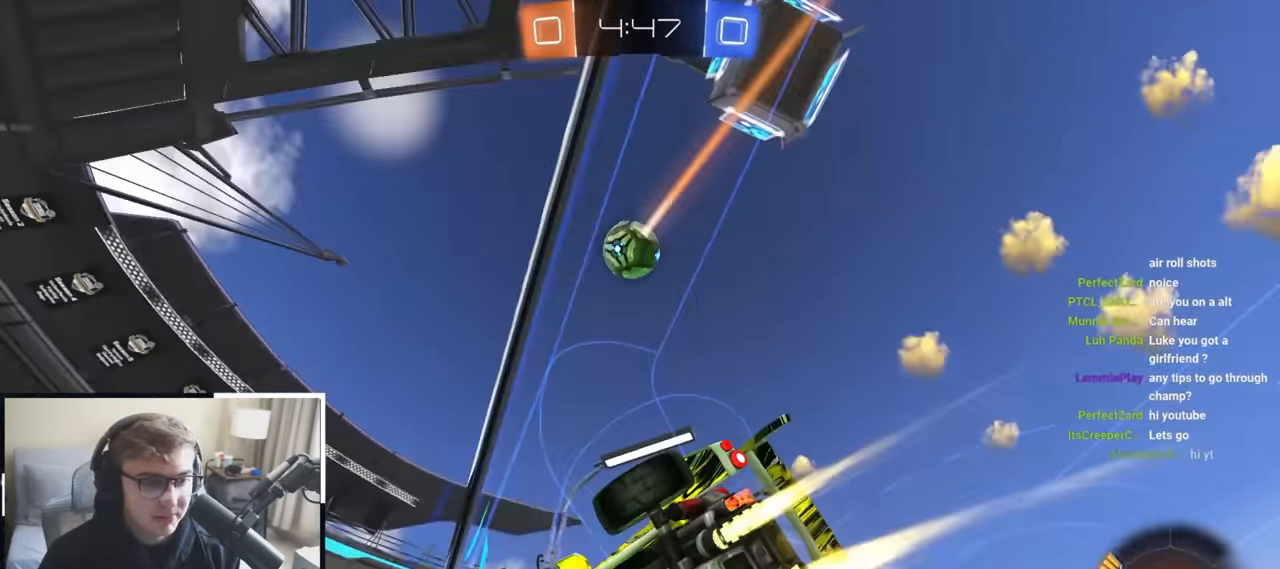
{"dt_ms": 500, "buttons": ["L2"], "left_stick": "up", "right_stick": "center", "events": [[300, "L2", "up"], [300, "left_stick", "up-left"], [367, "left_stick", "up"], [467, "L2", "down"]]}
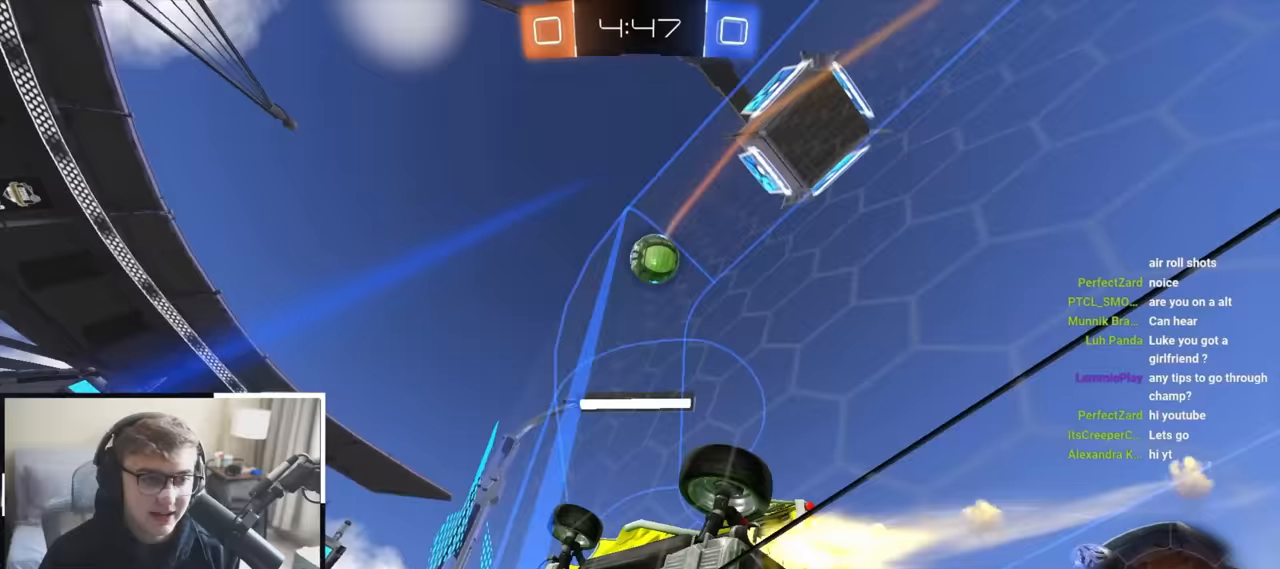
{"dt_ms": 500, "buttons": ["L2"], "left_stick": "up", "right_stick": "center", "events": [[183, "L2", "up"], [467, "L2", "down"]]}
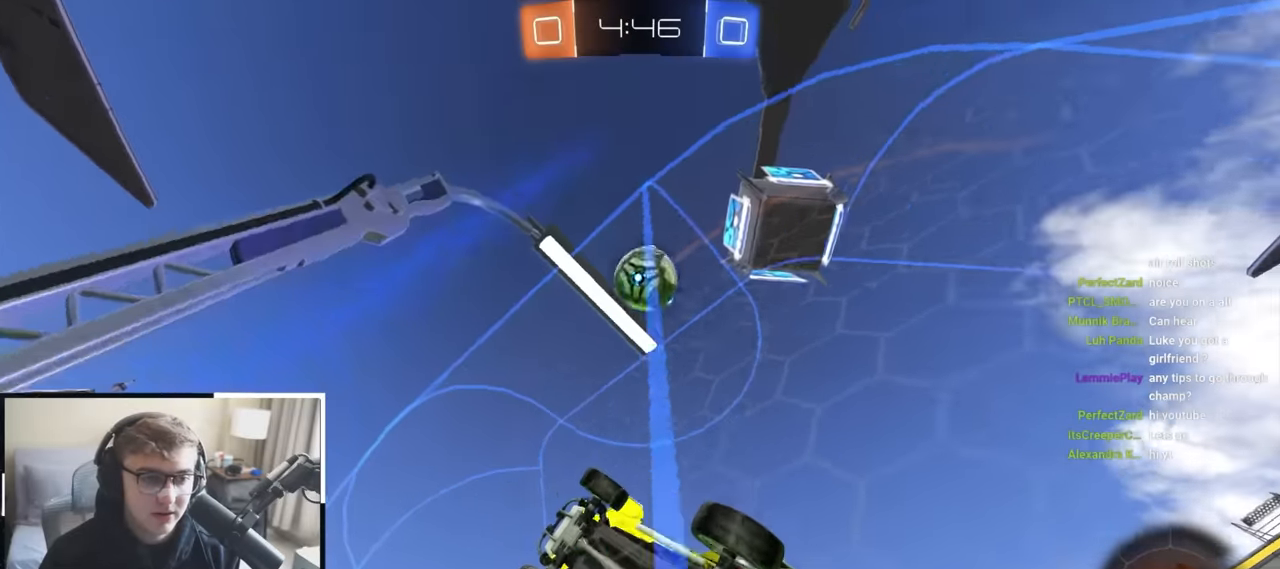
{"dt_ms": 500, "buttons": [], "left_stick": "up-right", "right_stick": "center", "events": [[117, "left_stick", "up-right"], [217, "L2", "up"], [300, "left_stick", "up"], [417, "left_stick", "up-right"]]}
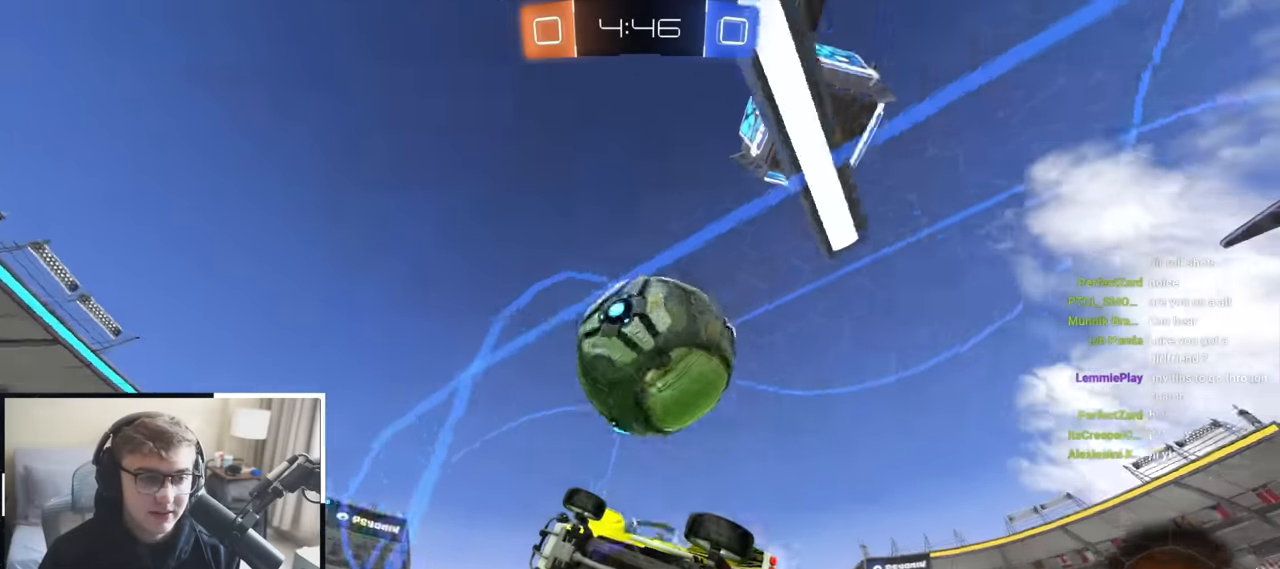
{"dt_ms": 500, "buttons": ["L2"], "left_stick": "up", "right_stick": "center", "events": [[167, "L2", "down"], [233, "left_stick", "up"], [283, "TRIANGLE", "down"], [383, "TRIANGLE", "up"]]}
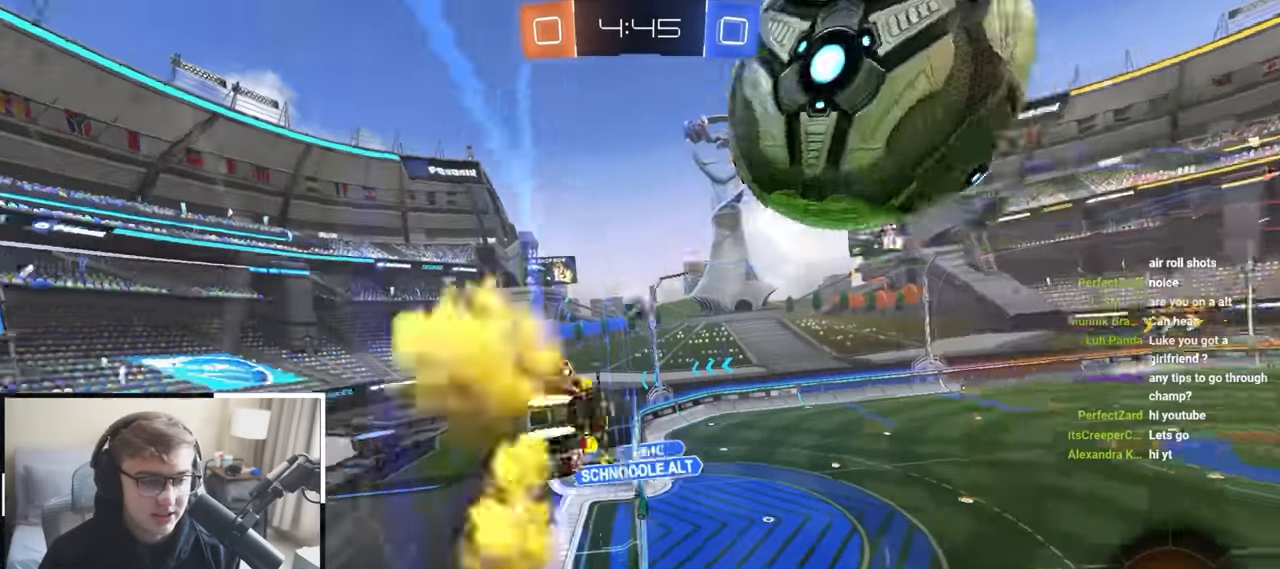
{"dt_ms": 500, "buttons": ["L2"], "left_stick": "up", "right_stick": "center", "events": []}
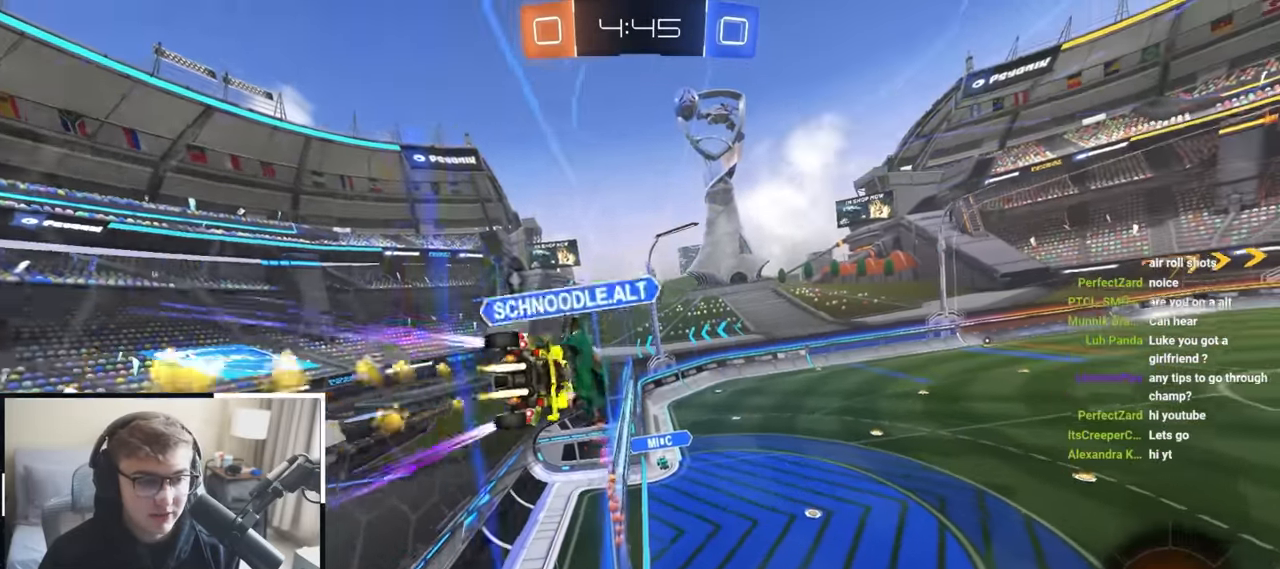
{"dt_ms": 500, "buttons": ["L2"], "left_stick": "up-right", "right_stick": "center", "events": [[317, "left_stick", "up-right"]]}
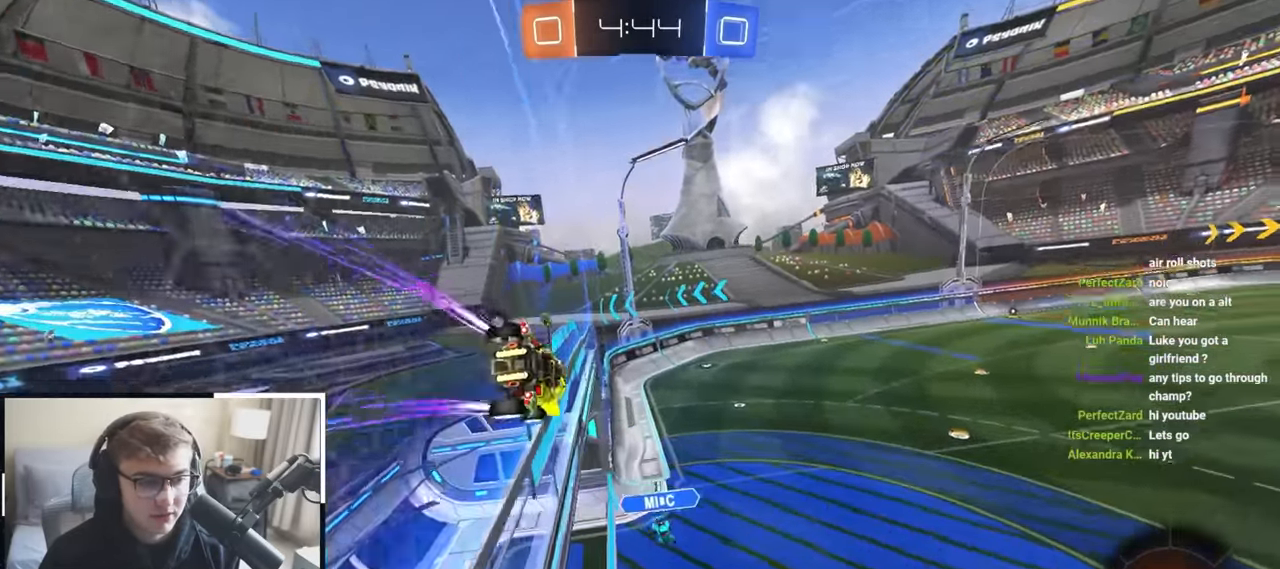
{"dt_ms": 500, "buttons": [], "left_stick": "center", "right_stick": "center", "events": [[50, "CROSS", "down"], [50, "R1", "down"], [50, "left_stick", "up-left"], [117, "left_stick", "down-left"], [133, "L2", "up"], [133, "SQUARE", "down"], [150, "TRIANGLE", "down"], [183, "CROSS", "up"], [333, "SQUARE", "up"], [333, "left_stick", "down"], [350, "R1", "up"], [350, "TRIANGLE", "up"], [483, "left_stick", "center"]]}
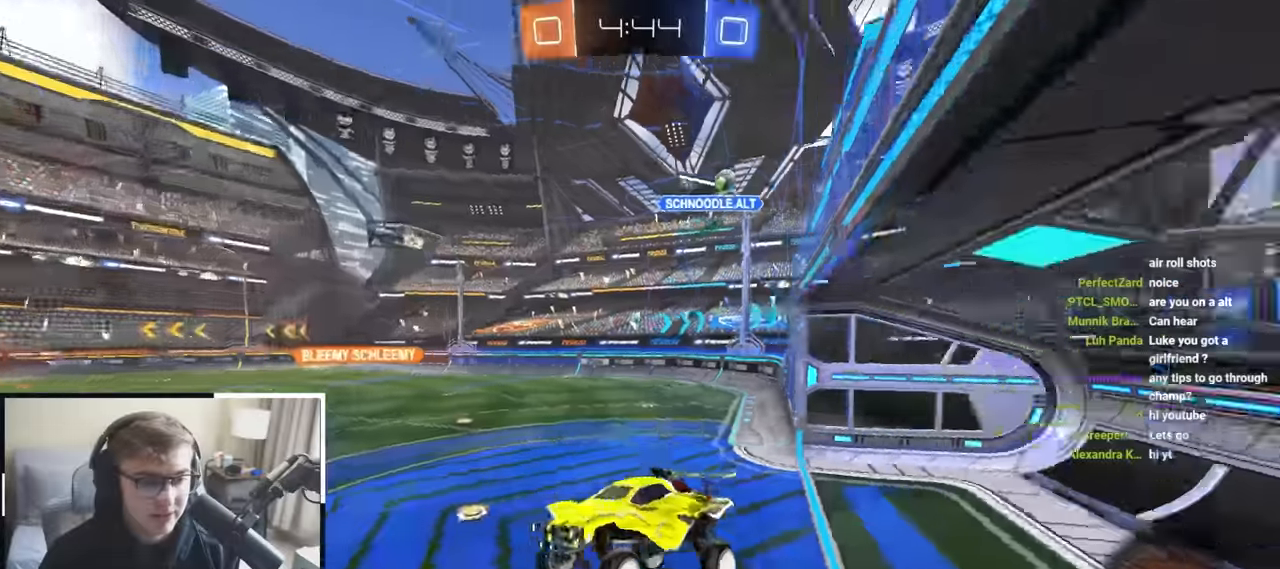
{"dt_ms": 500, "buttons": ["L2"], "left_stick": "up", "right_stick": "center"}
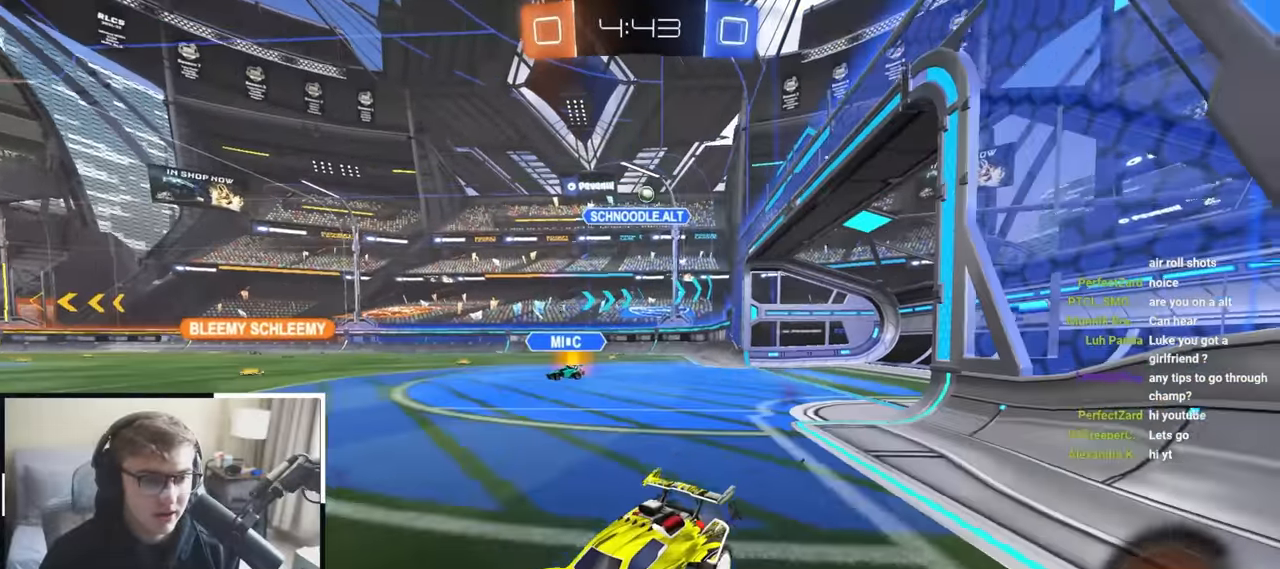
{"dt_ms": 500, "buttons": ["L2"], "left_stick": "up", "right_stick": "center", "events": [[83, "TRIANGLE", "down"], [200, "TRIANGLE", "up"], [200, "left_stick", "up-right"], [433, "left_stick", "up"]]}
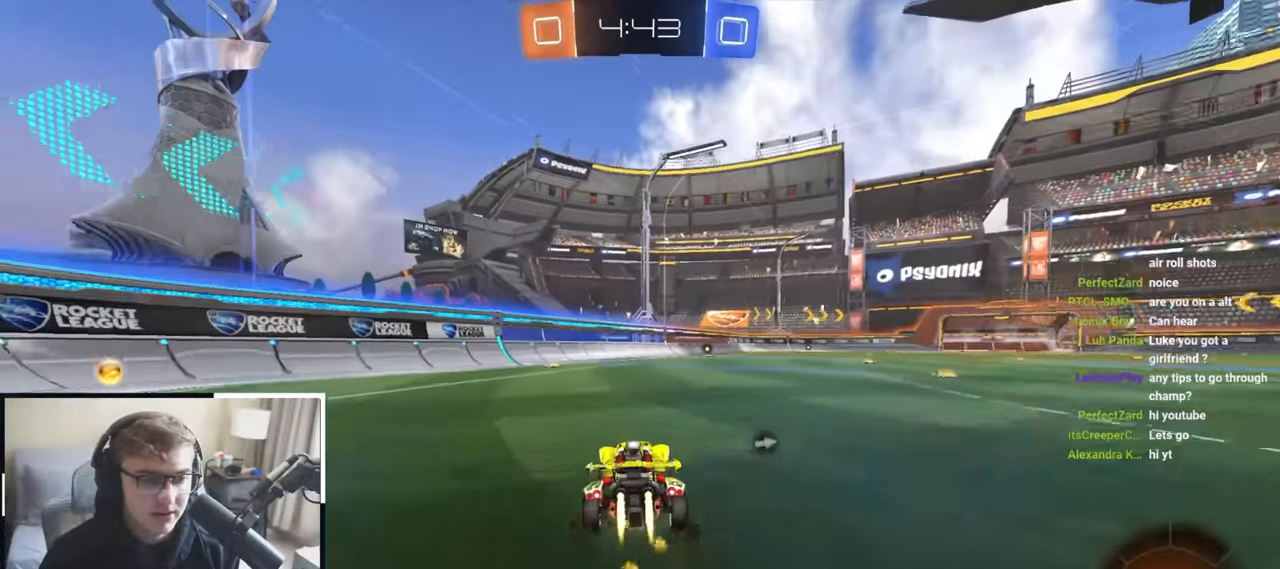
{"dt_ms": 500, "buttons": ["L2"], "left_stick": "up", "right_stick": "center", "events": [[283, "TRIANGLE", "down"], [417, "TRIANGLE", "up"]]}
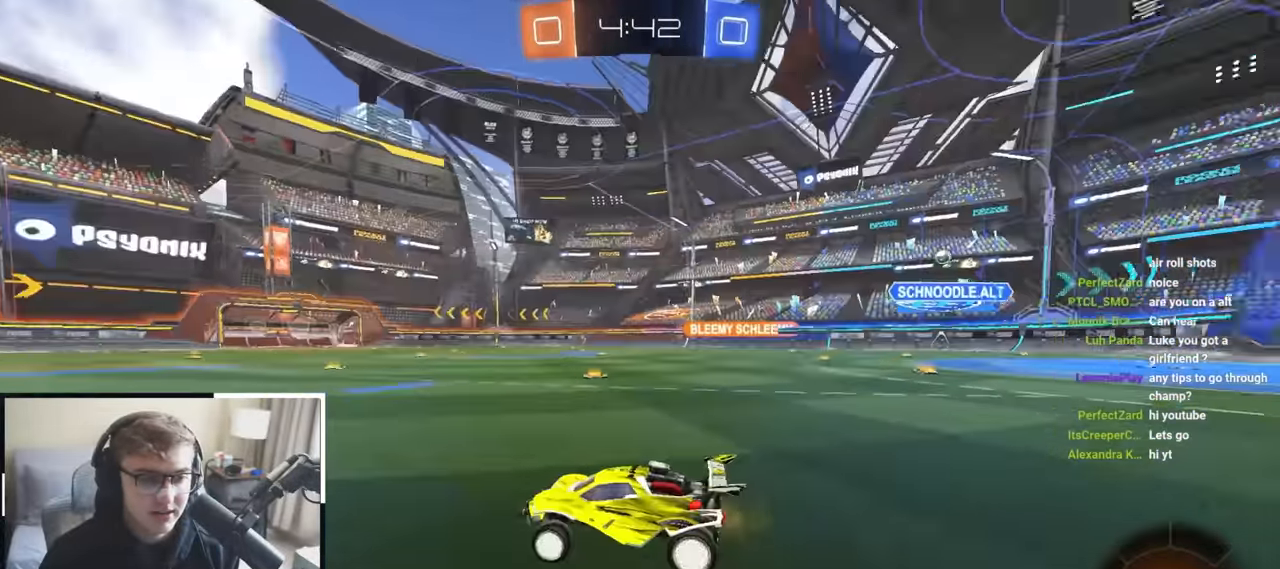
{"dt_ms": 500, "buttons": [], "left_stick": "up", "right_stick": "center", "events": [[67, "L2", "up"]]}
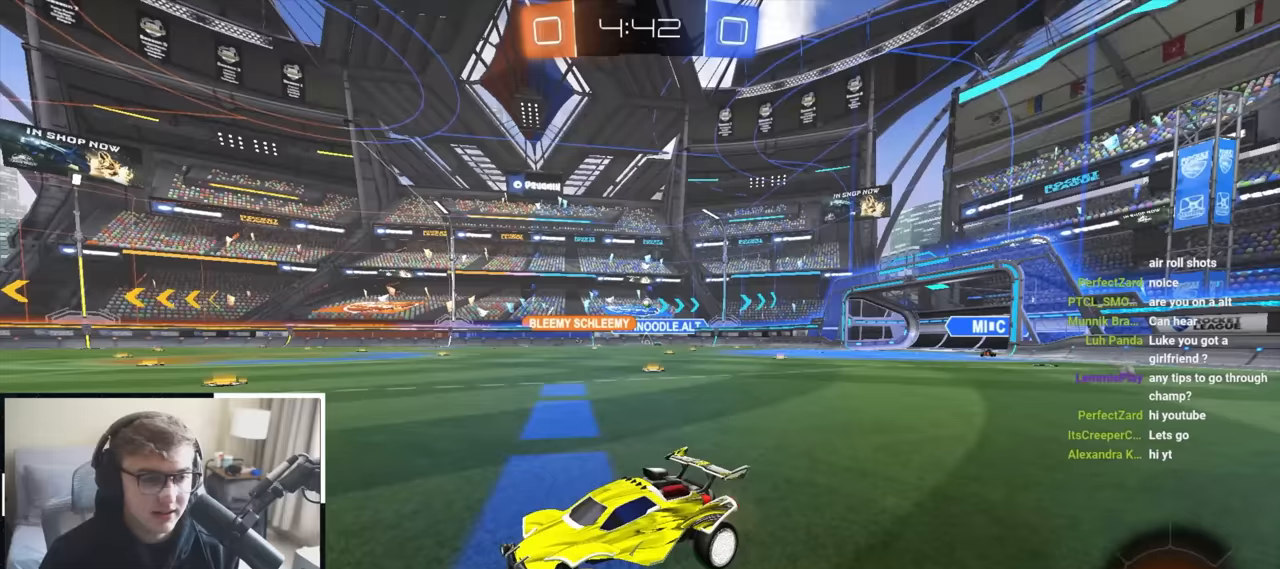
{"dt_ms": 500, "buttons": [], "left_stick": "up", "right_stick": "center", "events": []}
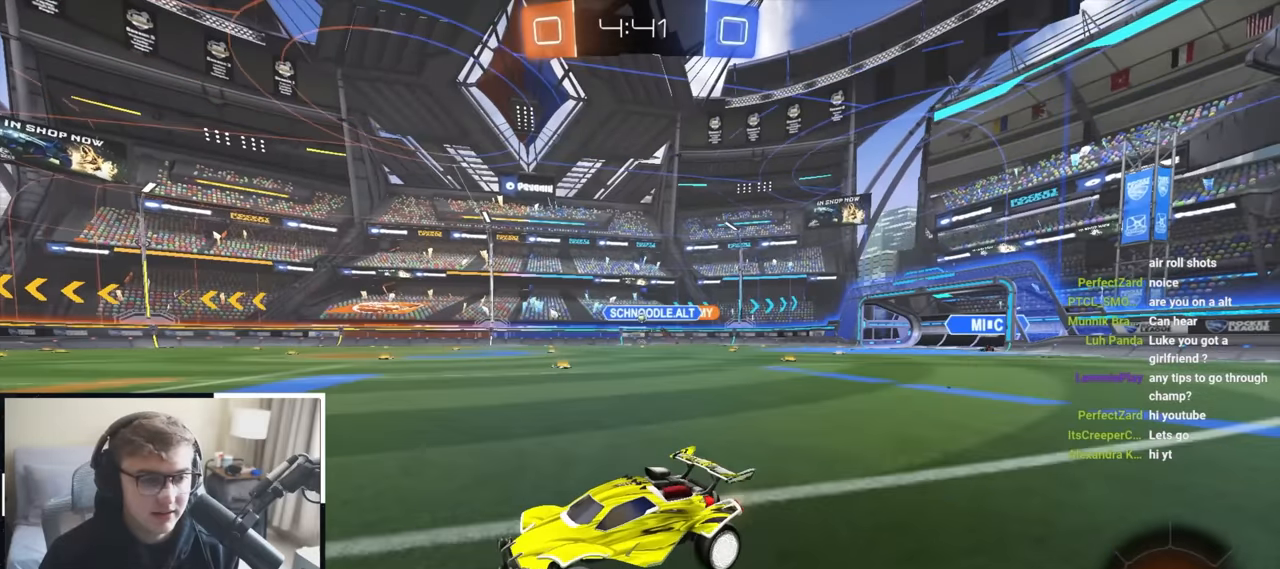
{"dt_ms": 500, "buttons": ["L2"], "left_stick": "up-right", "right_stick": "center", "events": [[233, "left_stick", "up-right"], [400, "L2", "down"]]}
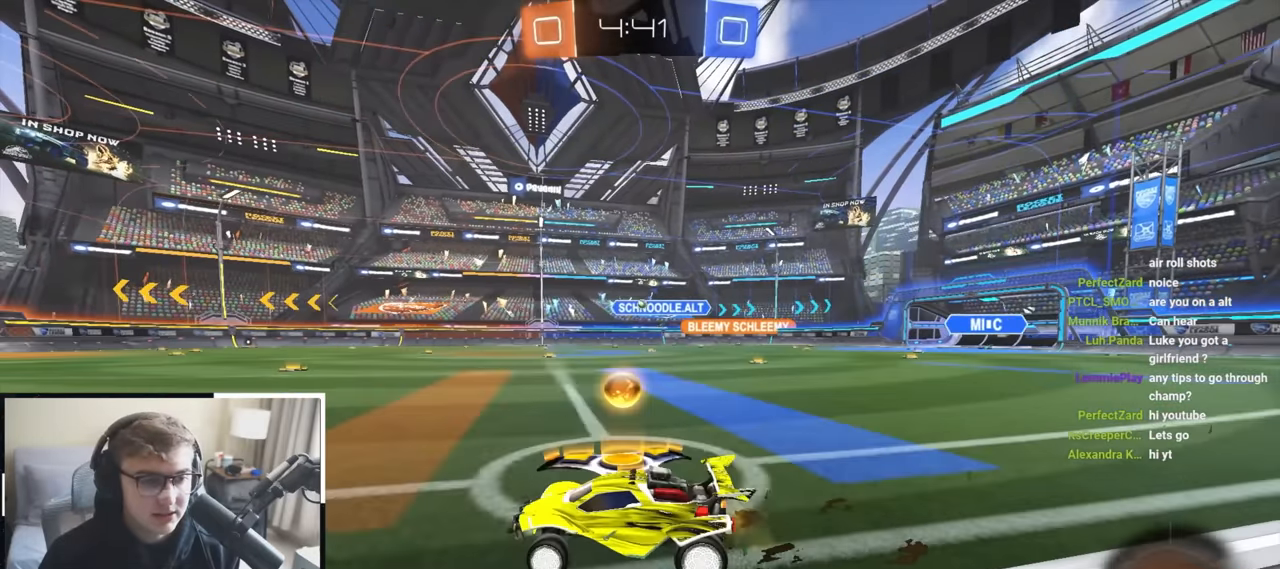
{"dt_ms": 500, "buttons": ["CROSS", "L2", "R1"], "left_stick": "down-right", "right_stick": "center", "events": [[150, "left_stick", "up"], [283, "CROSS", "down"], [300, "R1", "down"], [317, "left_stick", "up-right"], [383, "CROSS", "up"], [417, "CROSS", "down"], [500, "left_stick", "down-right"]]}
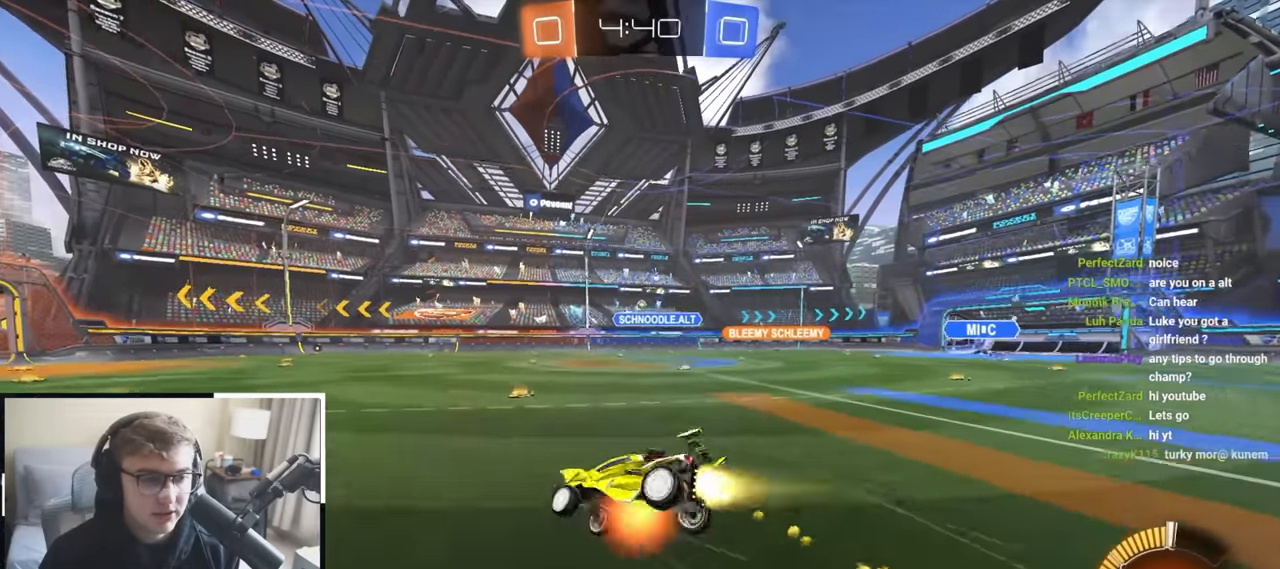
{"dt_ms": 500, "buttons": ["R1"], "left_stick": "right", "right_stick": "center", "events": [[17, "L2", "up"], [117, "CROSS", "up"], [183, "left_stick", "right"]]}
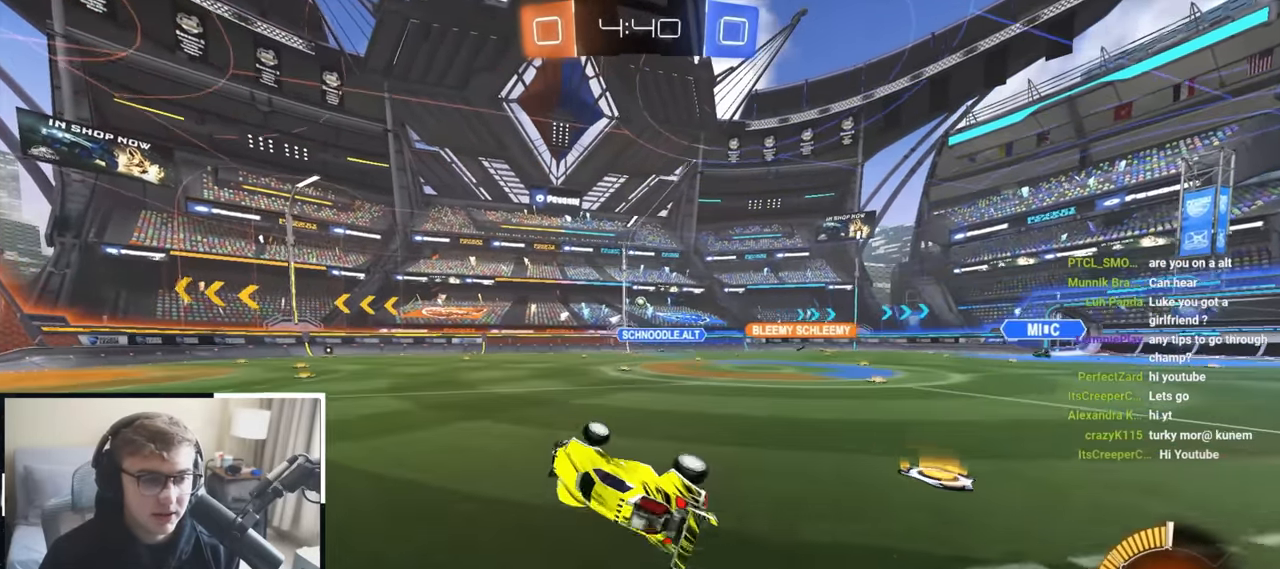
{"dt_ms": 500, "buttons": [], "left_stick": "left", "right_stick": "center", "events": [[83, "R1", "up"], [100, "left_stick", "center"], [450, "left_stick", "left"]]}
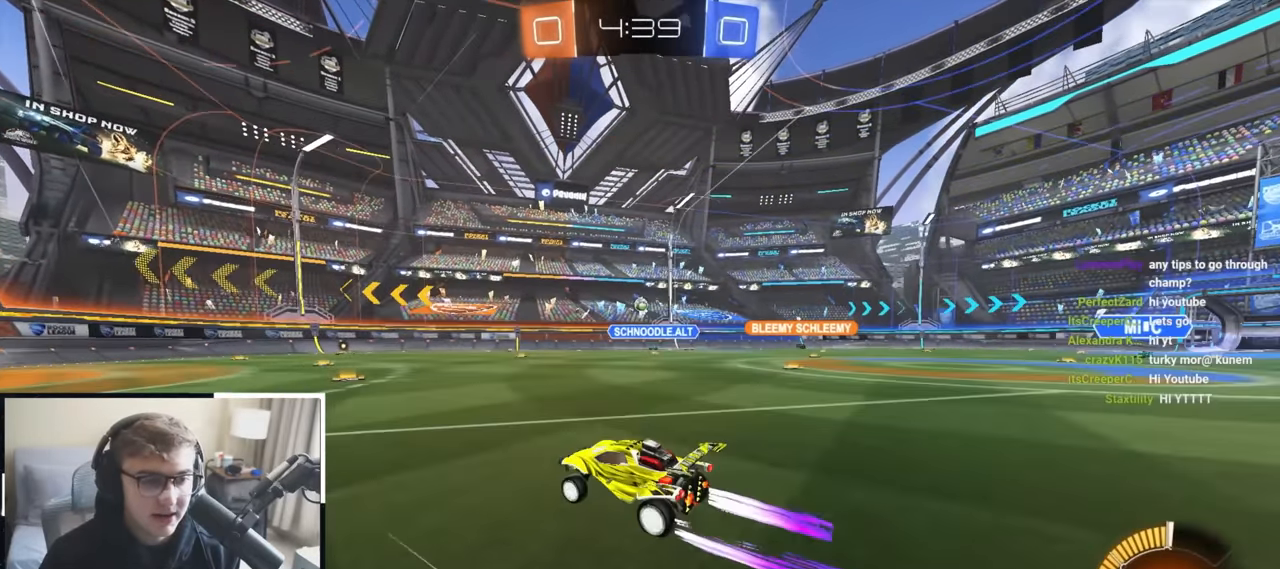
{"dt_ms": 500, "buttons": [], "left_stick": "center", "right_stick": "center", "events": [[183, "left_stick", "up-left"], [317, "left_stick", "center"]]}
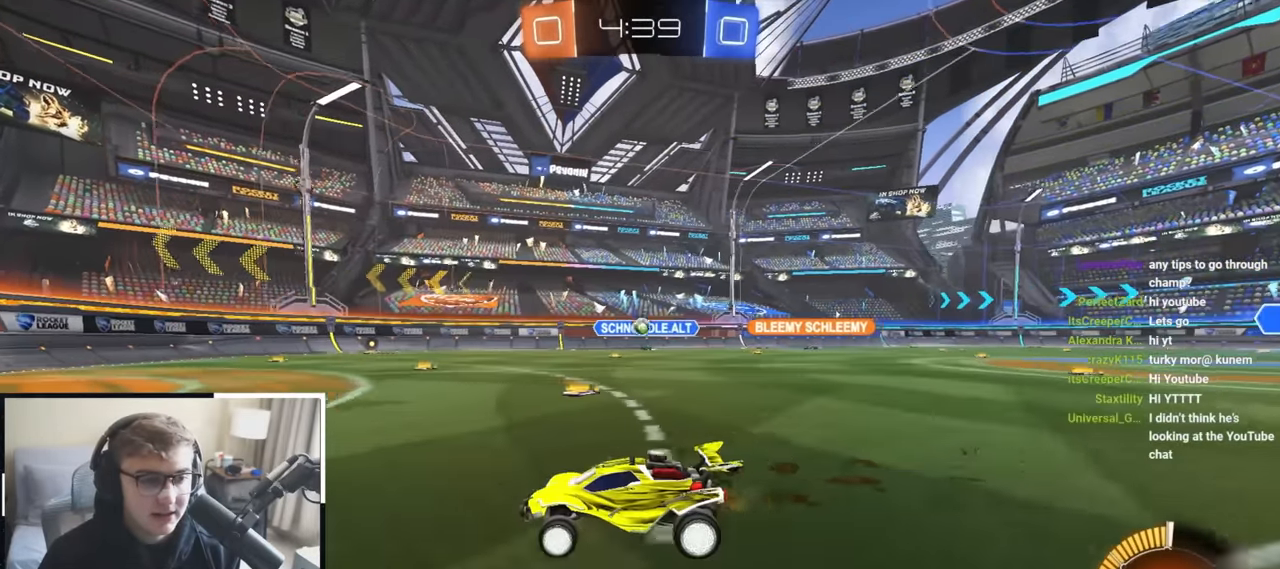
{"dt_ms": 500, "buttons": [], "left_stick": "up", "right_stick": "center", "events": [[300, "left_stick", "up"]]}
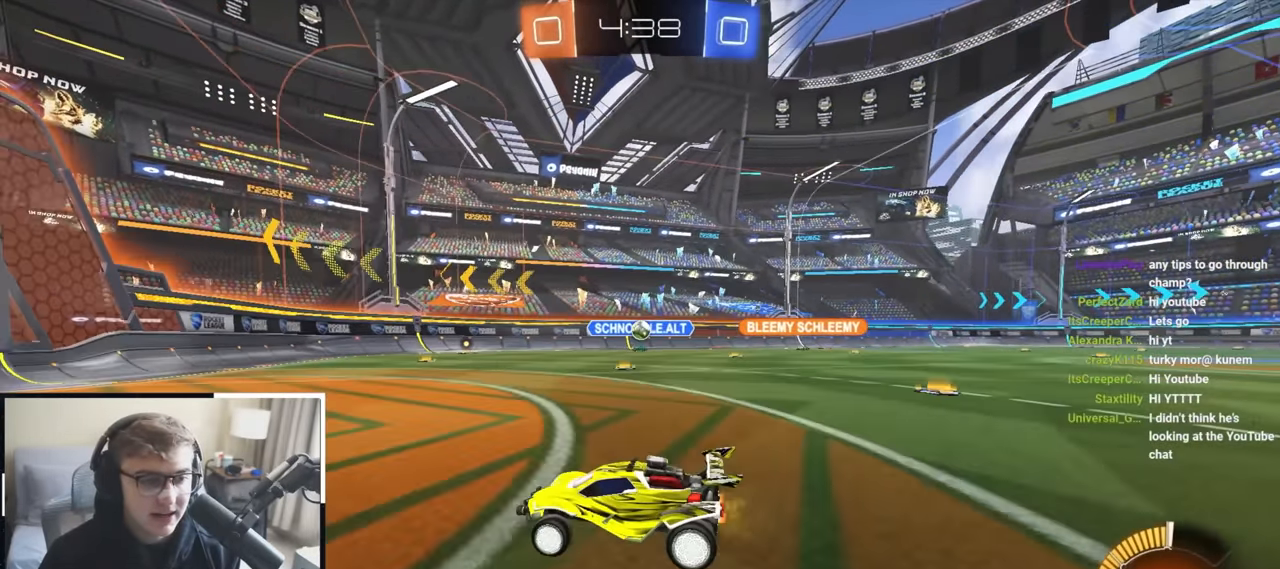
{"dt_ms": 500, "buttons": [], "left_stick": "down-left", "right_stick": "center", "events": [[33, "left_stick", "center"], [367, "left_stick", "down-left"]]}
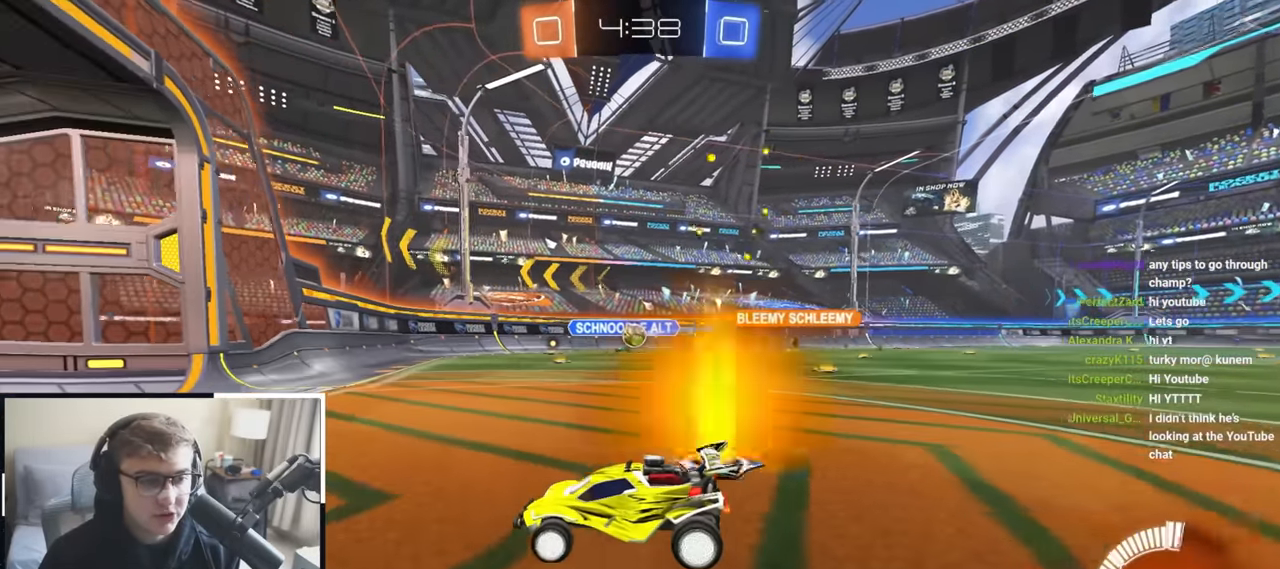
{"dt_ms": 1000, "buttons": [], "left_stick": "right", "right_stick": "center"}
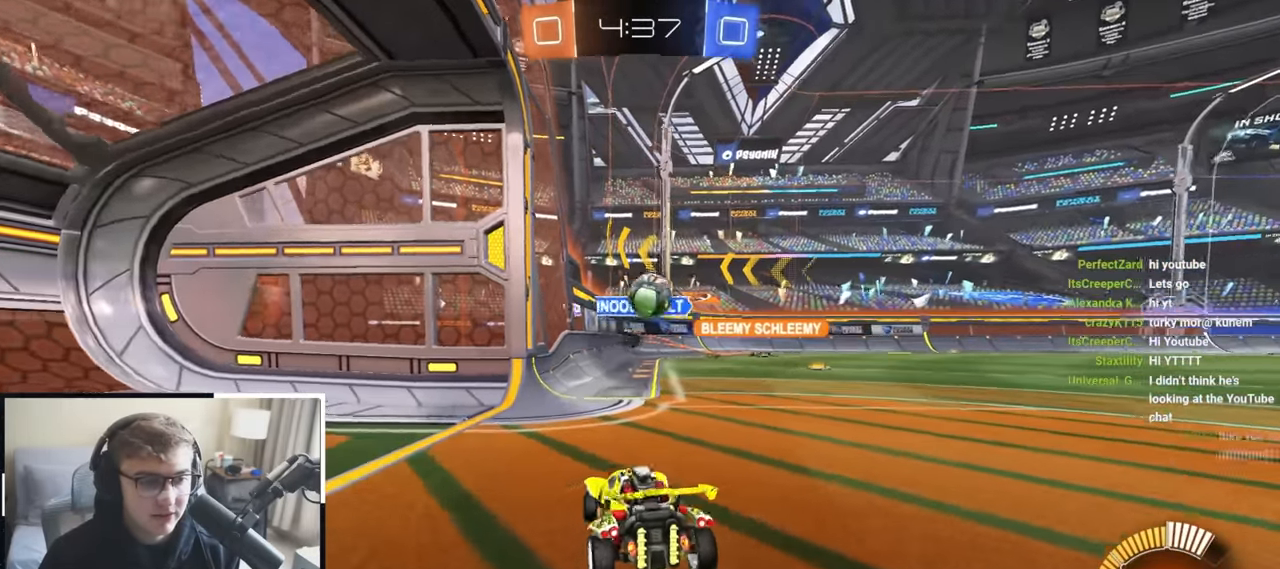
{"dt_ms": 500, "buttons": [], "left_stick": "center", "right_stick": "center", "events": [[67, "left_stick", "down"], [367, "left_stick", "center"]]}
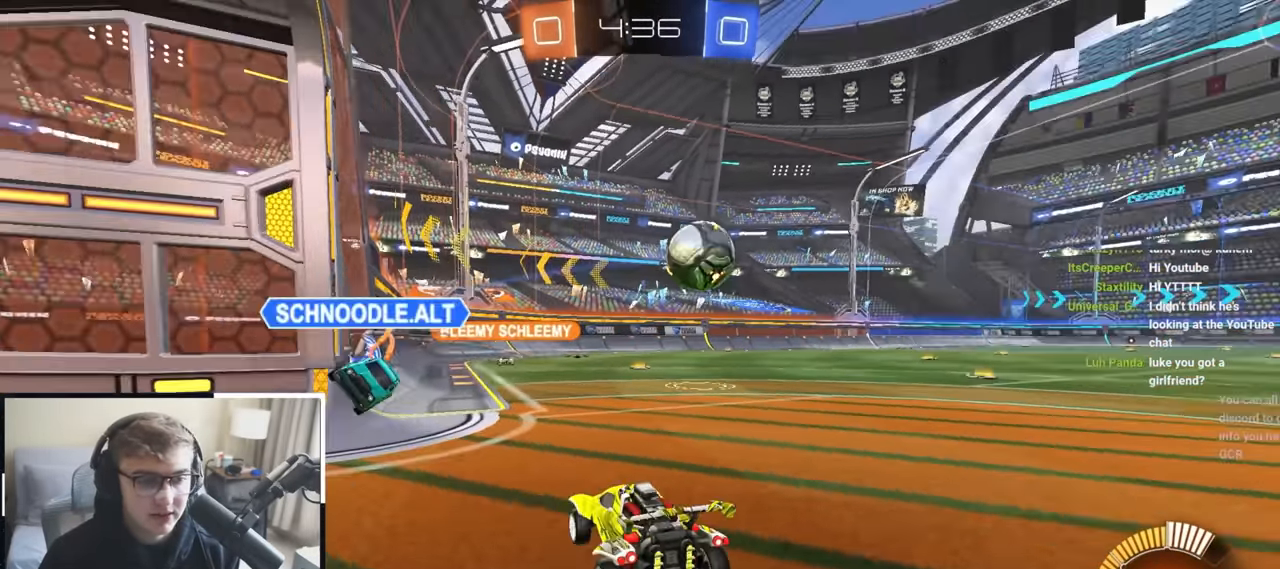
{"dt_ms": 500, "buttons": [], "left_stick": "down-right", "right_stick": "center", "events": [[83, "CROSS", "down"], [83, "left_stick", "down-right"], [217, "CROSS", "up"]]}
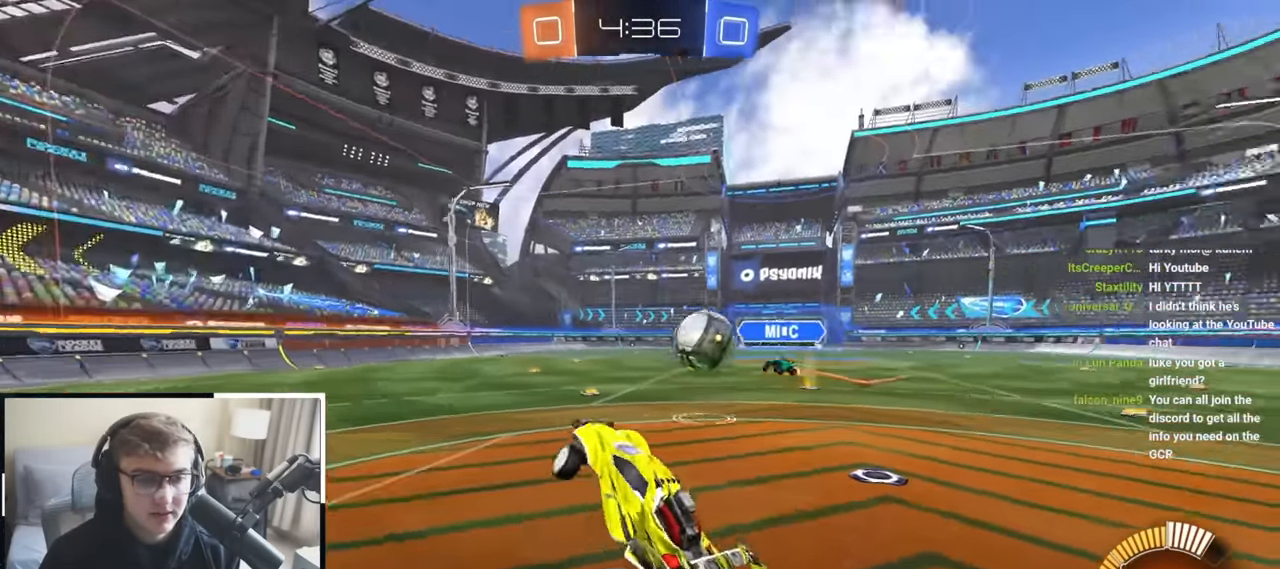
{"dt_ms": 500, "buttons": ["CROSS"], "left_stick": "down-left", "right_stick": "center", "events": [[17, "left_stick", "up-right"], [33, "SQUARE", "down"], [117, "L2", "down"], [133, "L1", "down"], [150, "left_stick", "up"], [217, "L1", "up"], [217, "SQUARE", "up"], [317, "left_stick", "up-left"], [400, "CROSS", "down"], [417, "L2", "up"], [433, "left_stick", "down-left"]]}